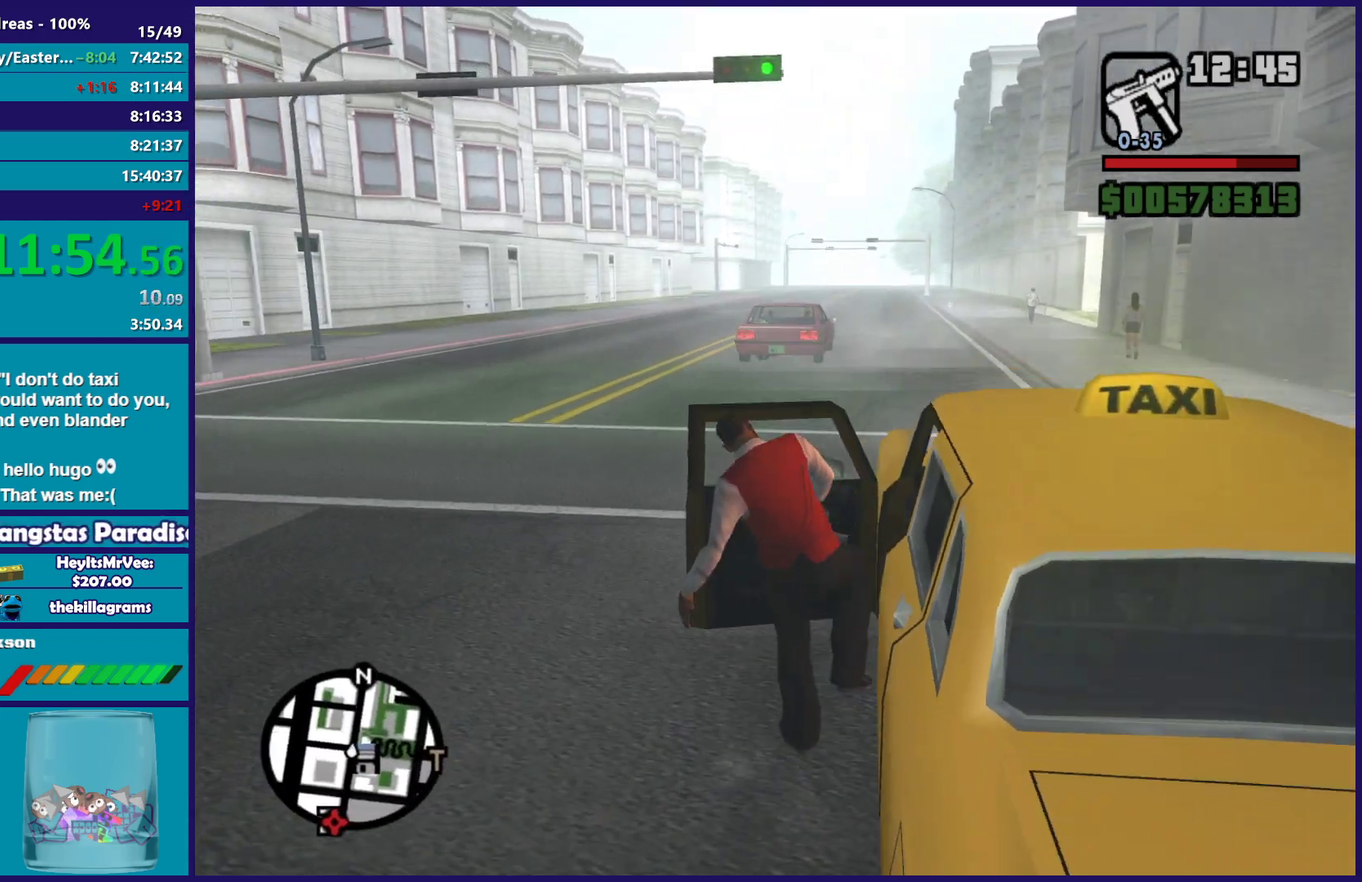
Gameplay with a controller (Xbox layout); each line is a JSON object with the inputs held at the frame after it. "events" lists button and stick changes between this image and that frame as [ms after this image, input, new state], when the widget could be followed in between.
{"buttons": ["A", "R2"], "left_stick": "left", "right_stick": "center", "events": [[183, "A", "down"], [183, "left_stick", "up-left"], [200, "R2", "down"], [250, "left_stick", "left"]]}
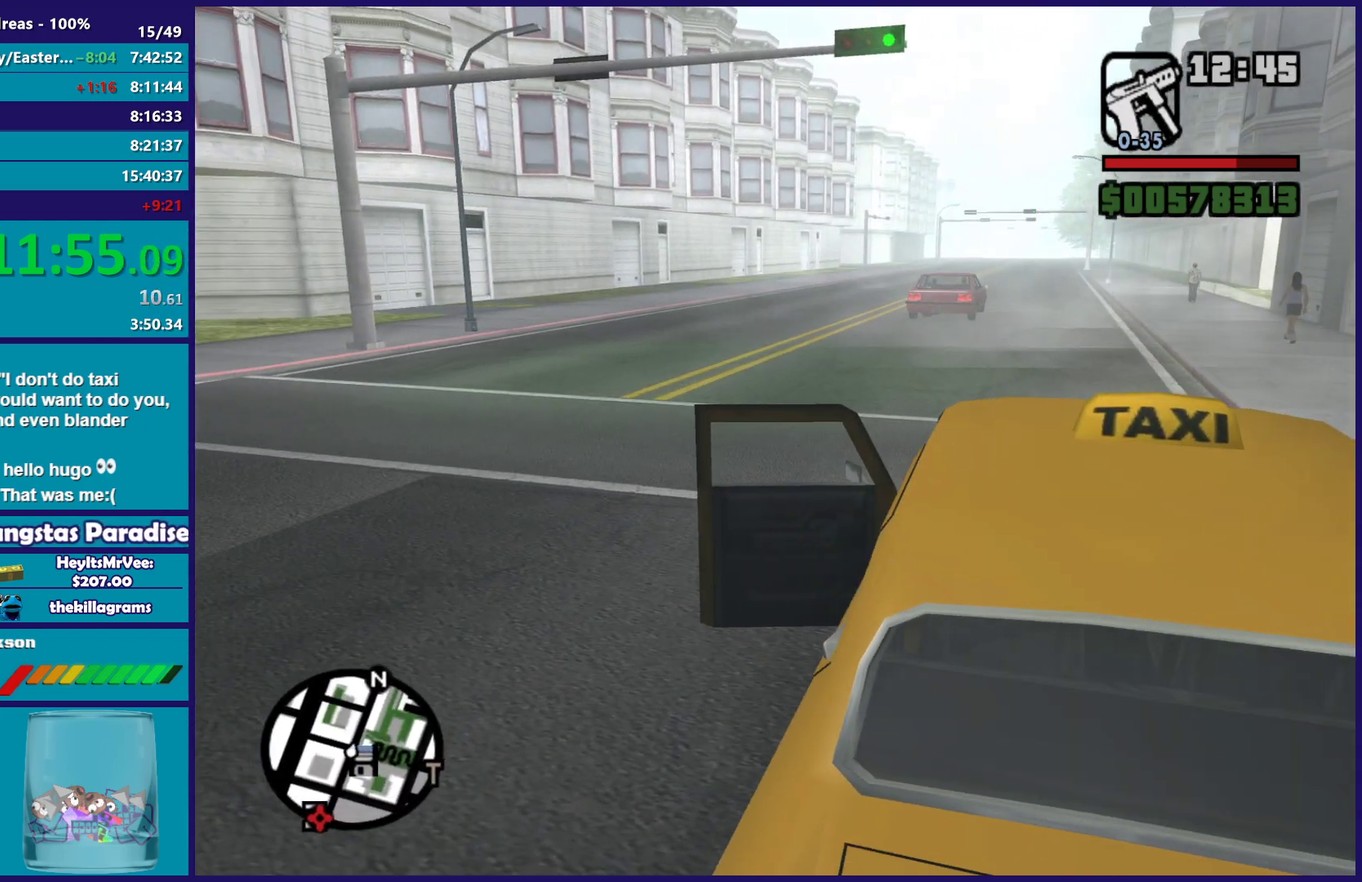
{"buttons": ["R2"], "left_stick": "left", "right_stick": "down-left", "events": [[183, "A", "up"], [467, "right_stick", "down-left"]]}
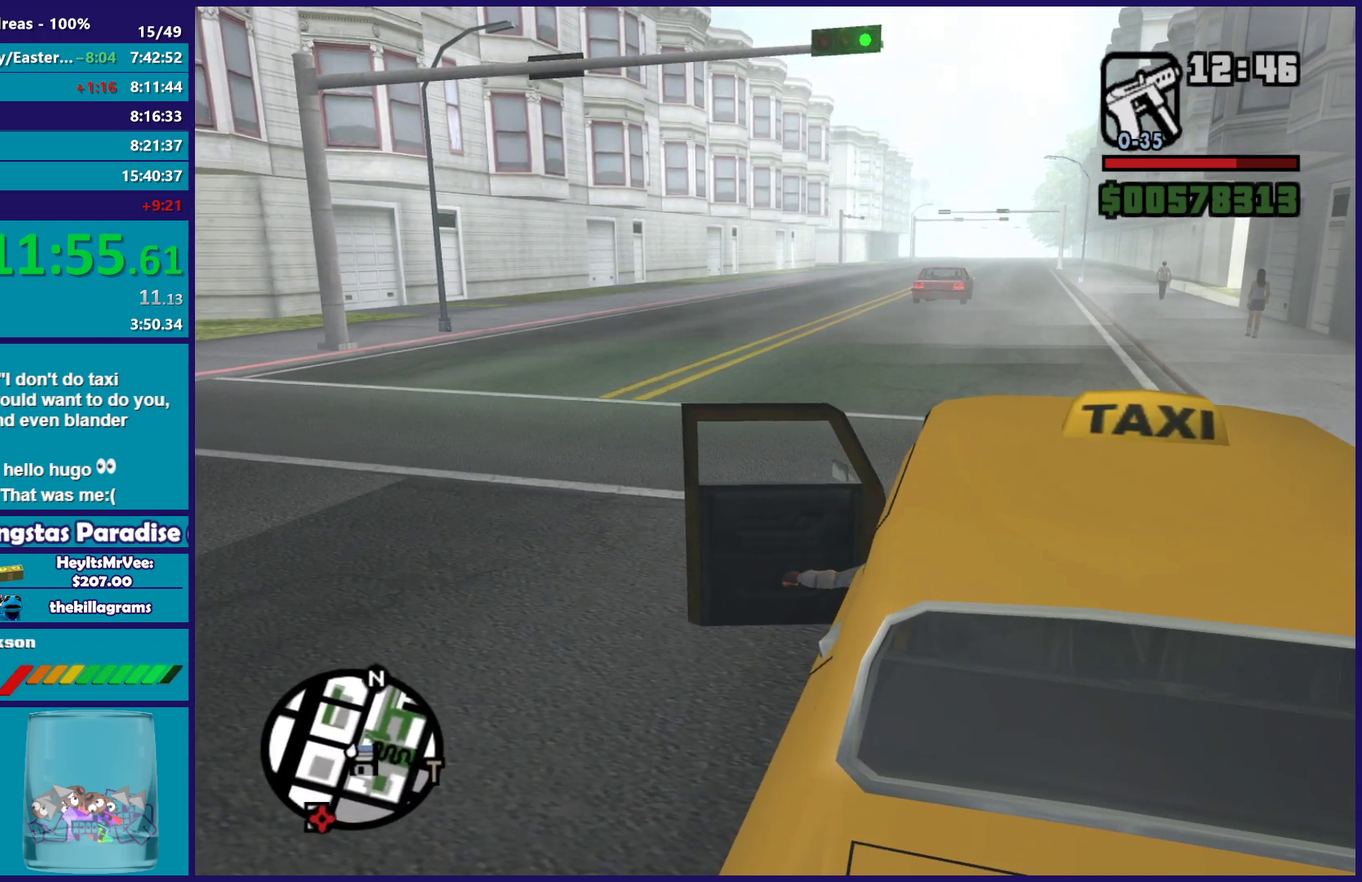
{"buttons": ["R2"], "left_stick": "left", "right_stick": "down-left", "events": [[83, "right_stick", "center"], [483, "right_stick", "down-left"]]}
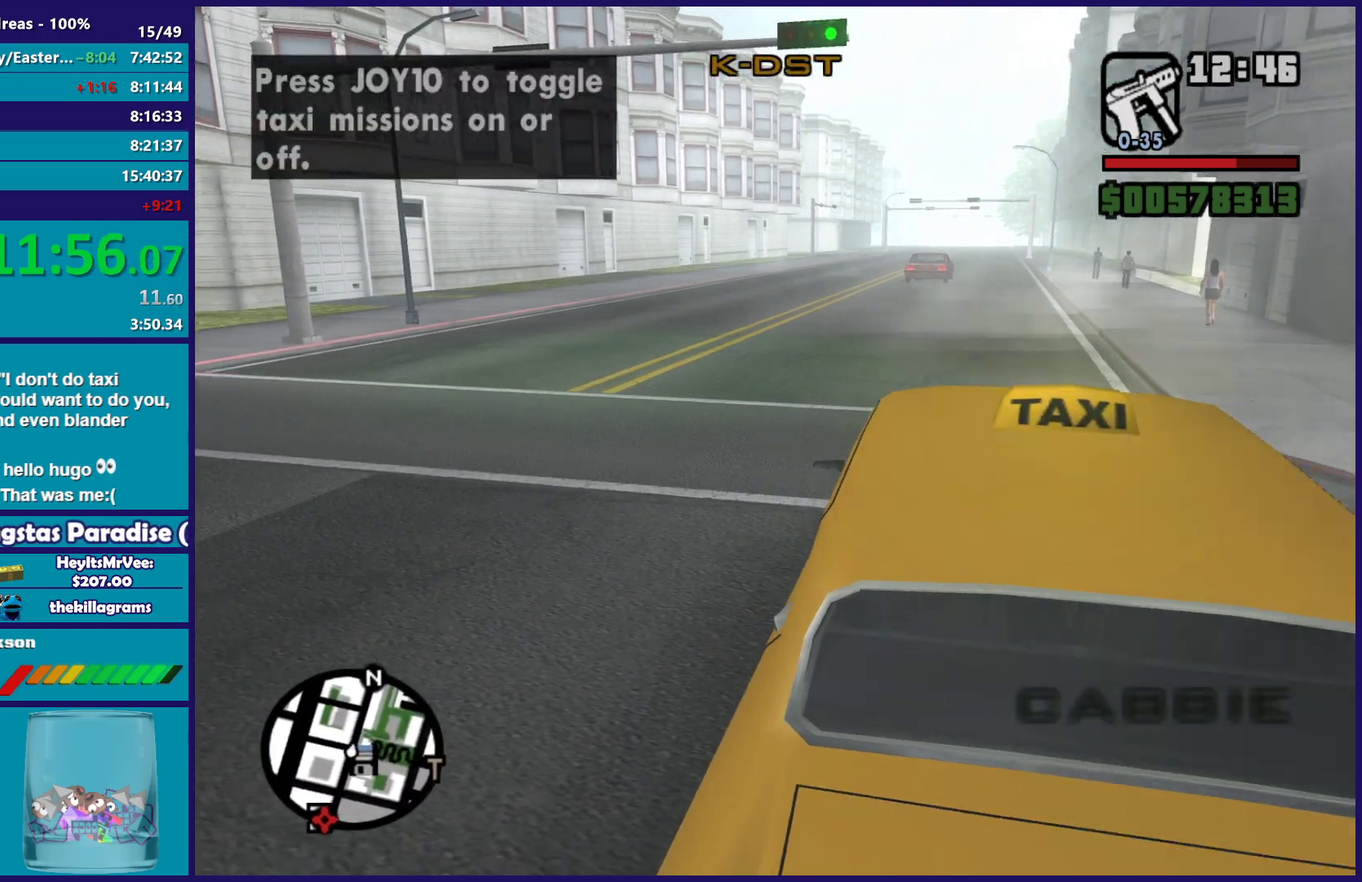
{"buttons": ["R2"], "left_stick": "left", "right_stick": "down-left", "events": []}
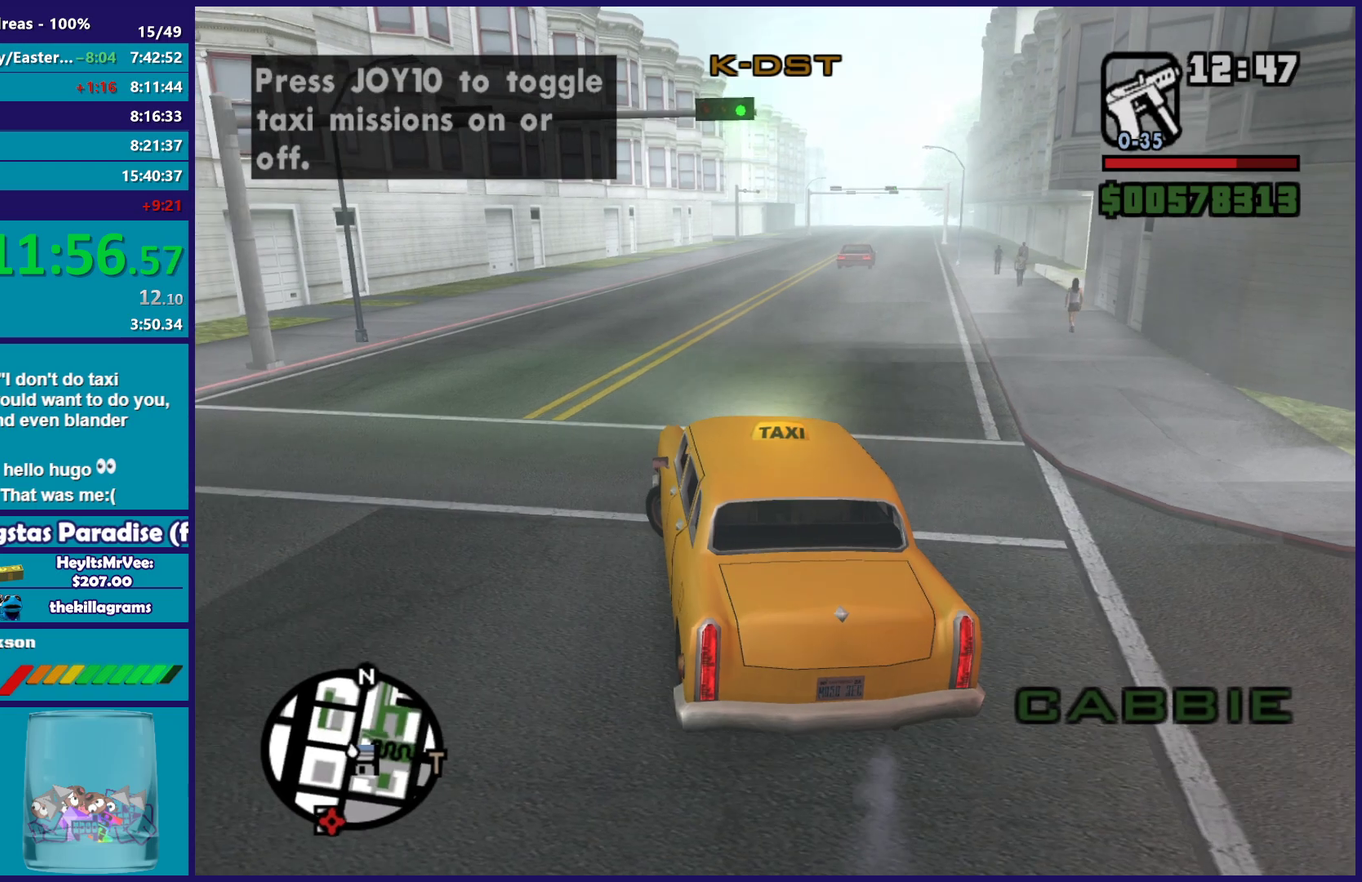
{"buttons": ["R2"], "left_stick": "left", "right_stick": "down-left", "events": []}
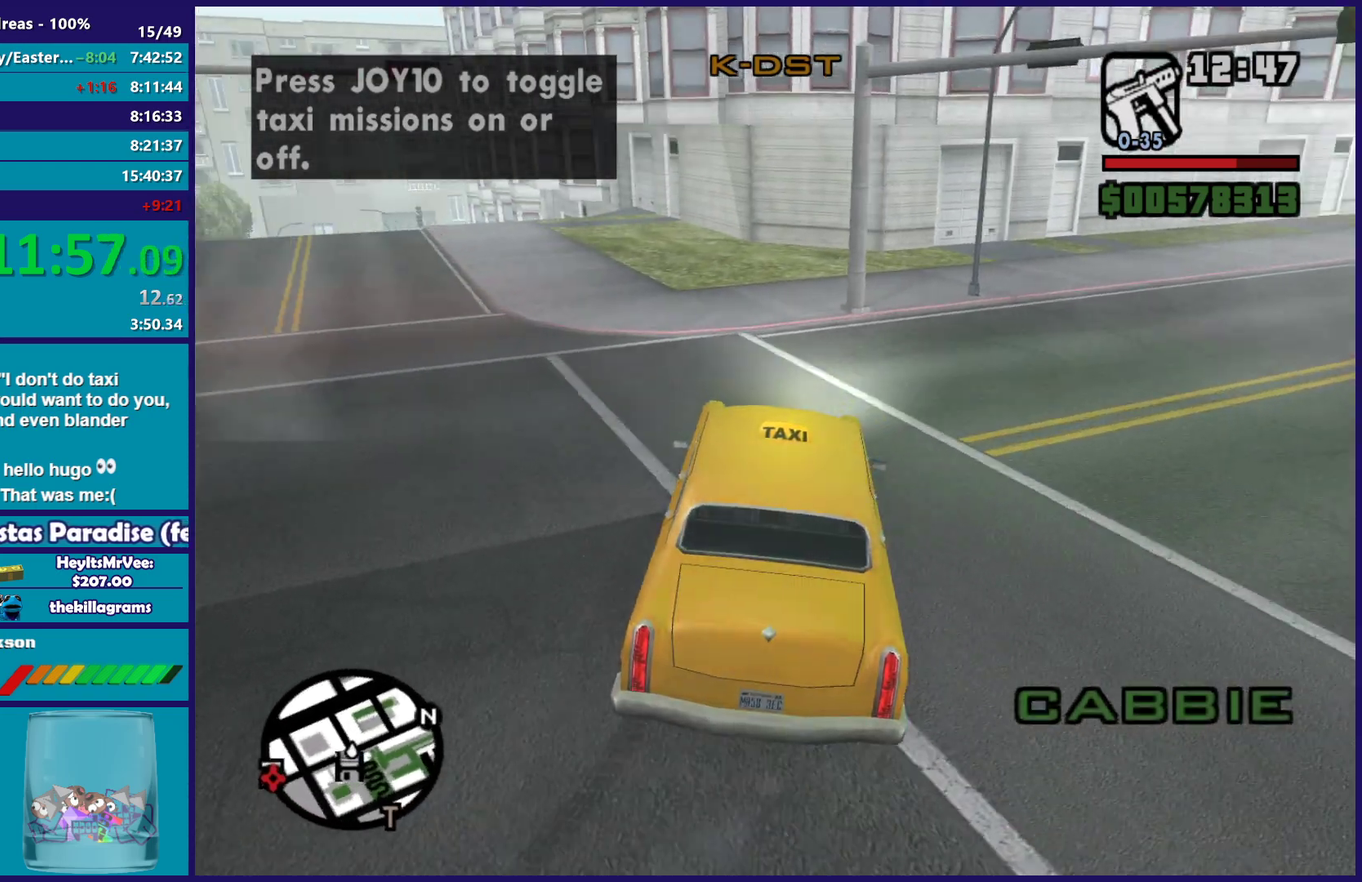
{"buttons": ["R2"], "left_stick": "center", "right_stick": "center", "events": [[133, "right_stick", "center"], [233, "left_stick", "center"]]}
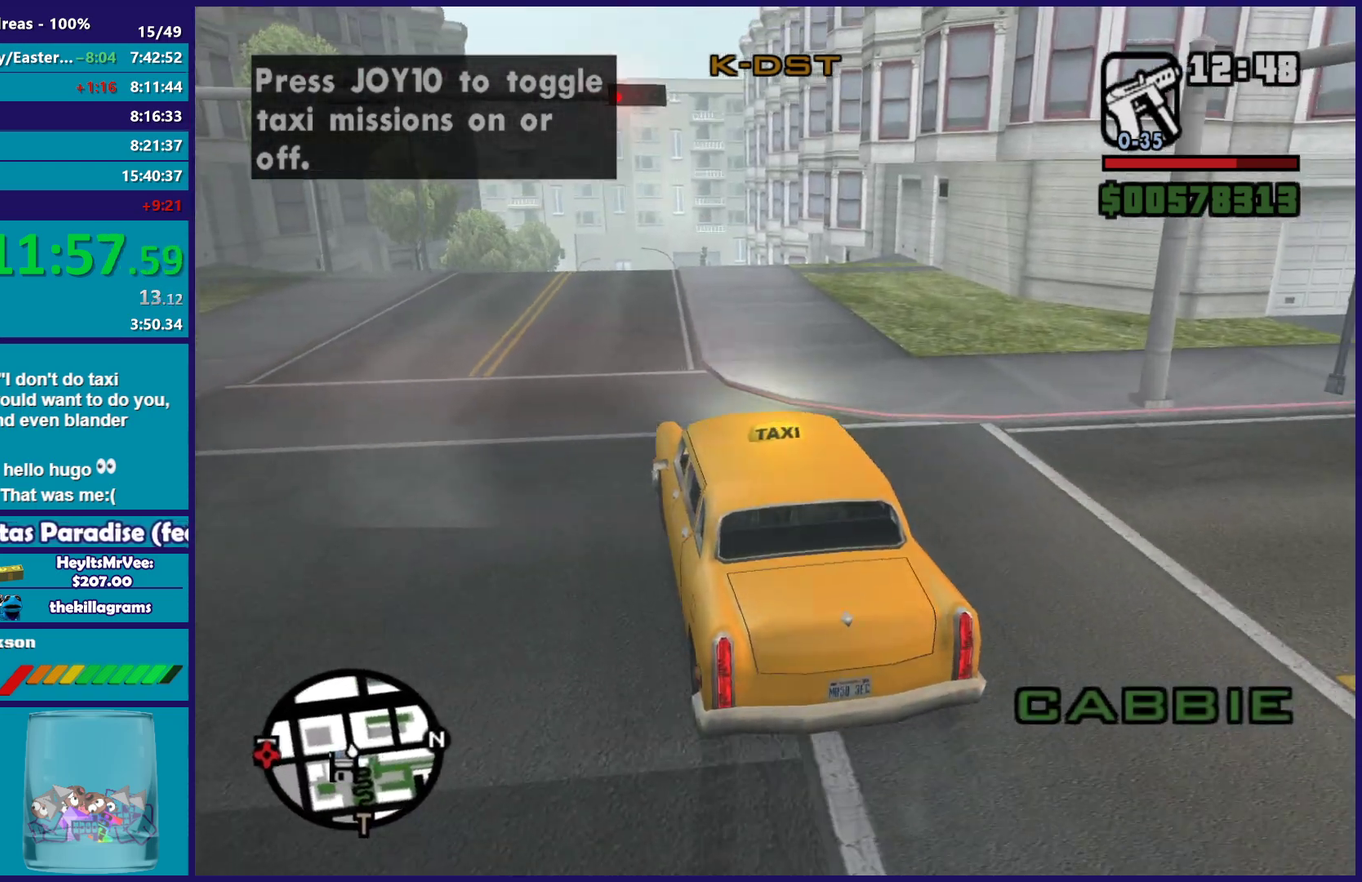
{"buttons": ["R2"], "left_stick": "center", "right_stick": "down-left", "events": [[267, "right_stick", "down"], [500, "right_stick", "down-left"]]}
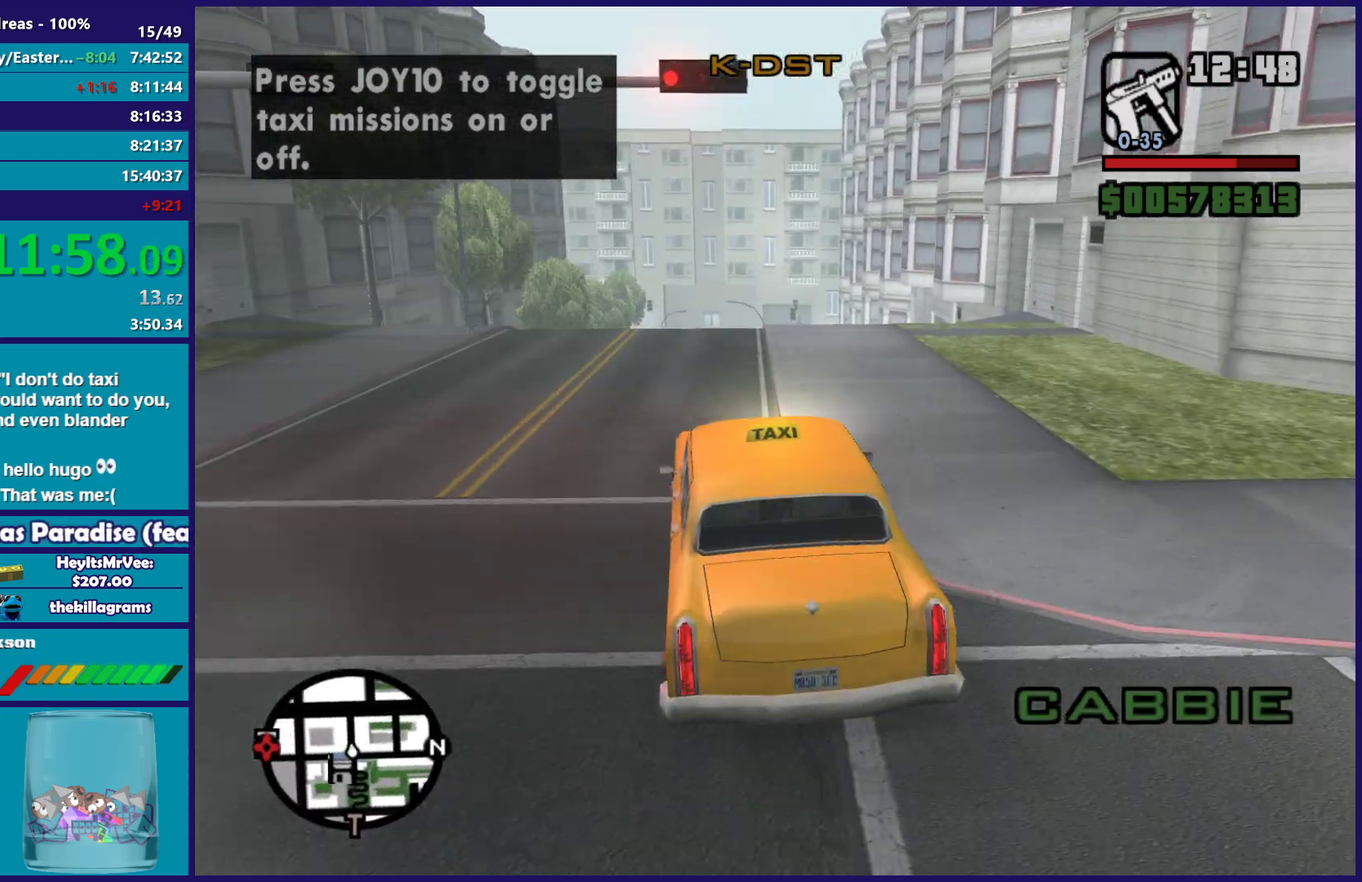
{"buttons": ["R2"], "left_stick": "center", "right_stick": "center", "events": [[100, "left_stick", "up-left"], [233, "left_stick", "center"], [233, "right_stick", "down"], [367, "right_stick", "center"]]}
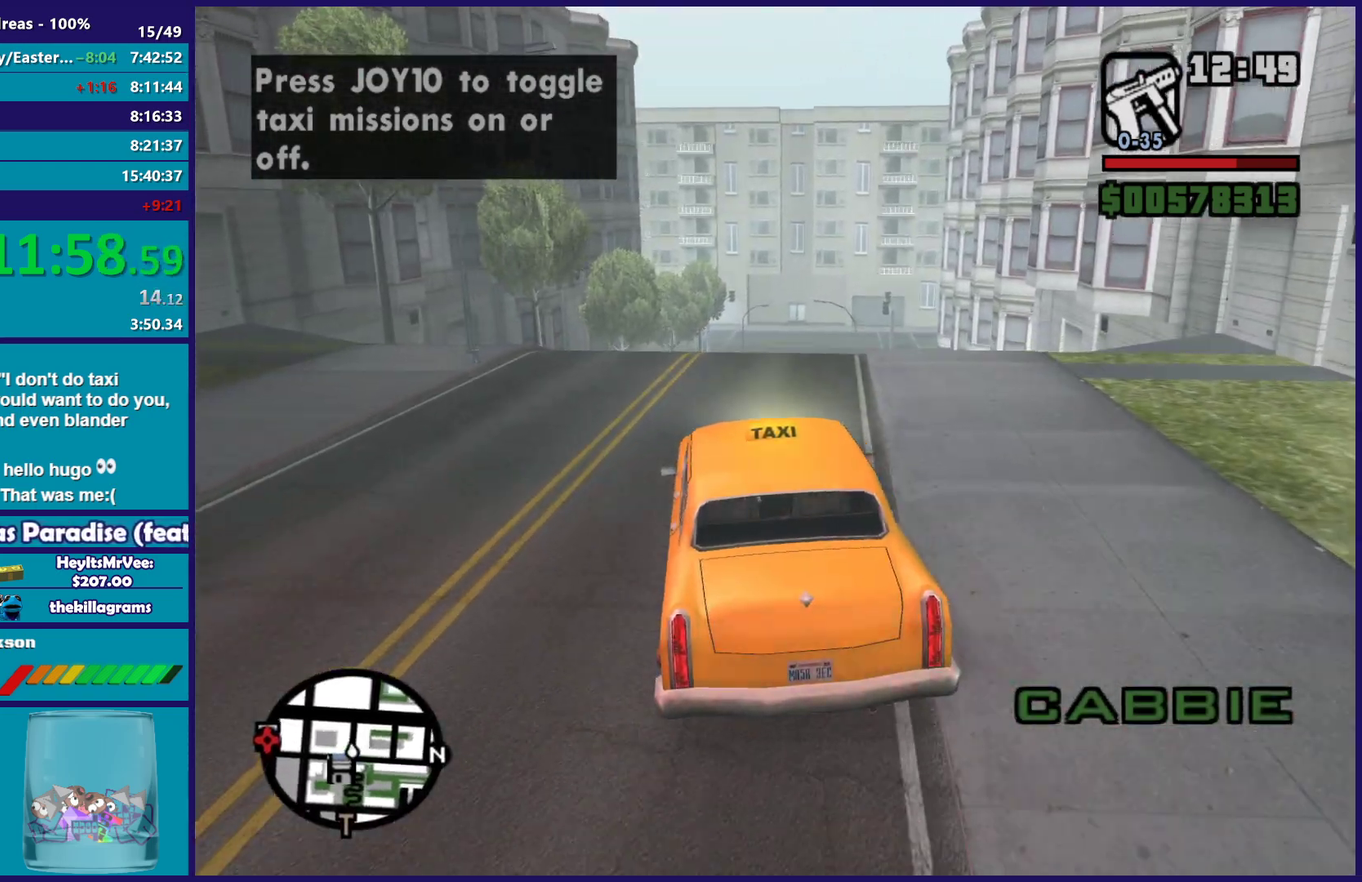
{"buttons": ["R2"], "left_stick": "right", "right_stick": "down-left"}
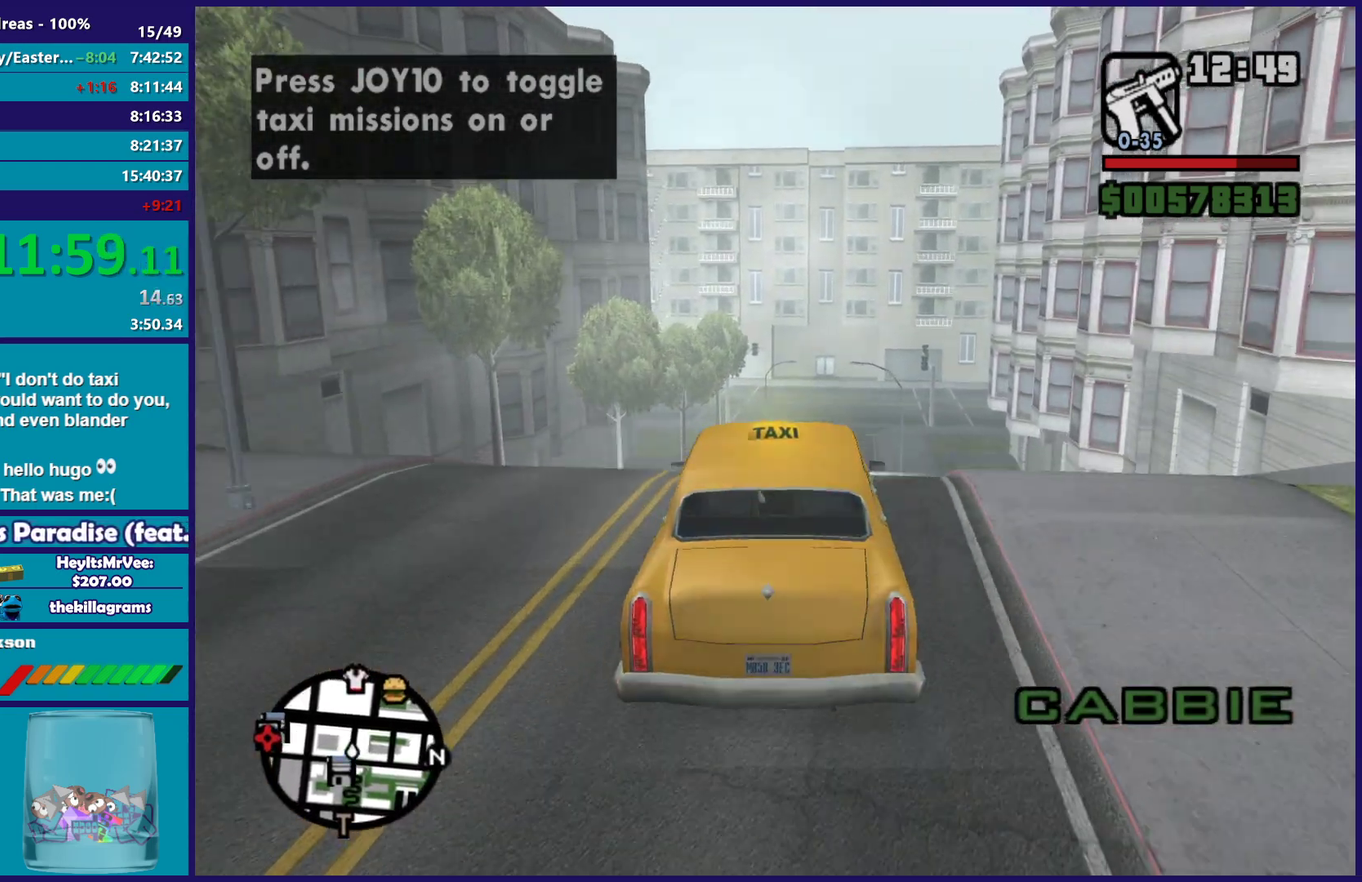
{"buttons": ["R2"], "left_stick": "up-left", "right_stick": "center"}
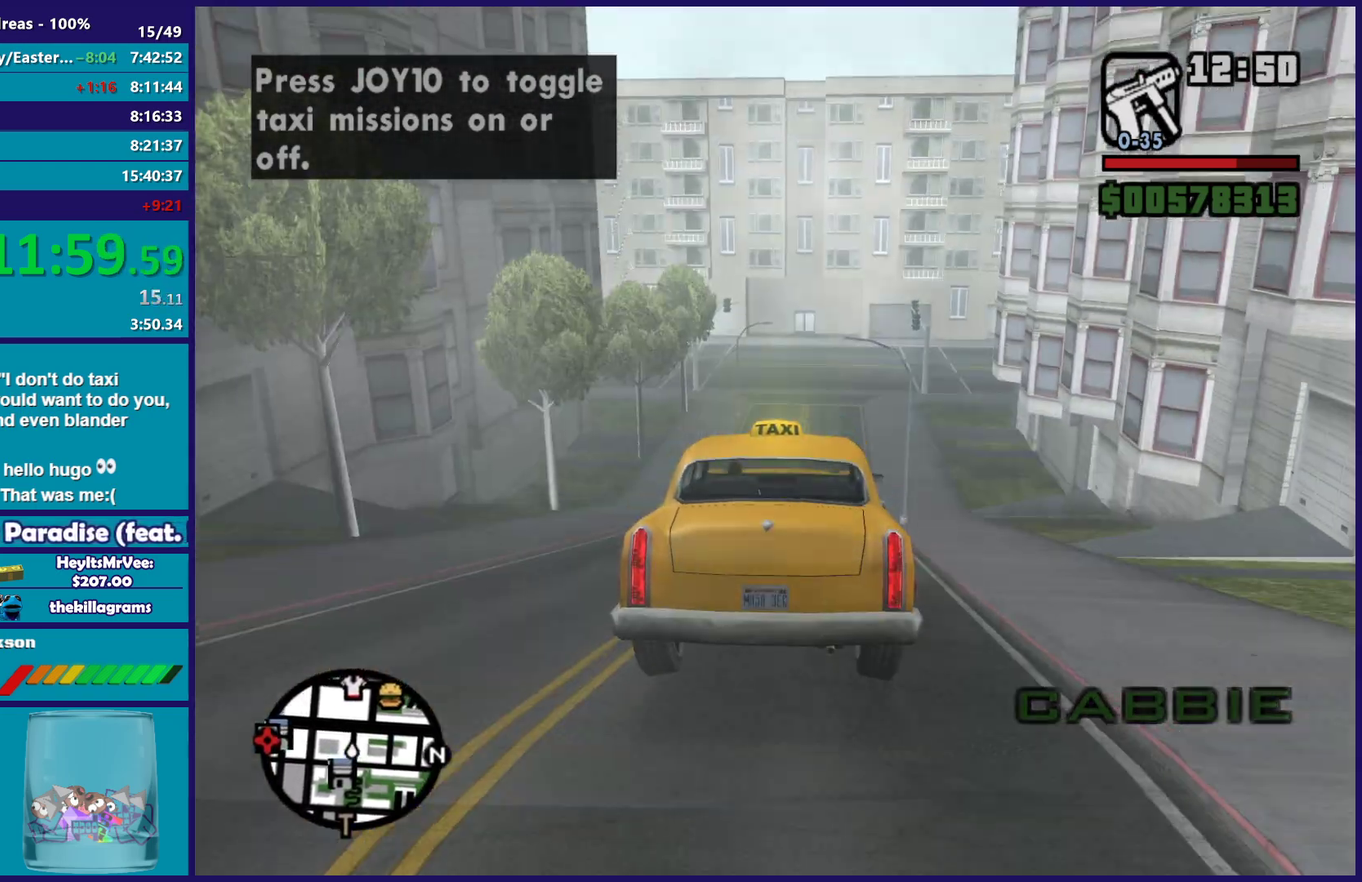
{"buttons": ["R2"], "left_stick": "center", "right_stick": "center", "events": [[117, "right_stick", "down"], [167, "left_stick", "center"], [450, "right_stick", "center"]]}
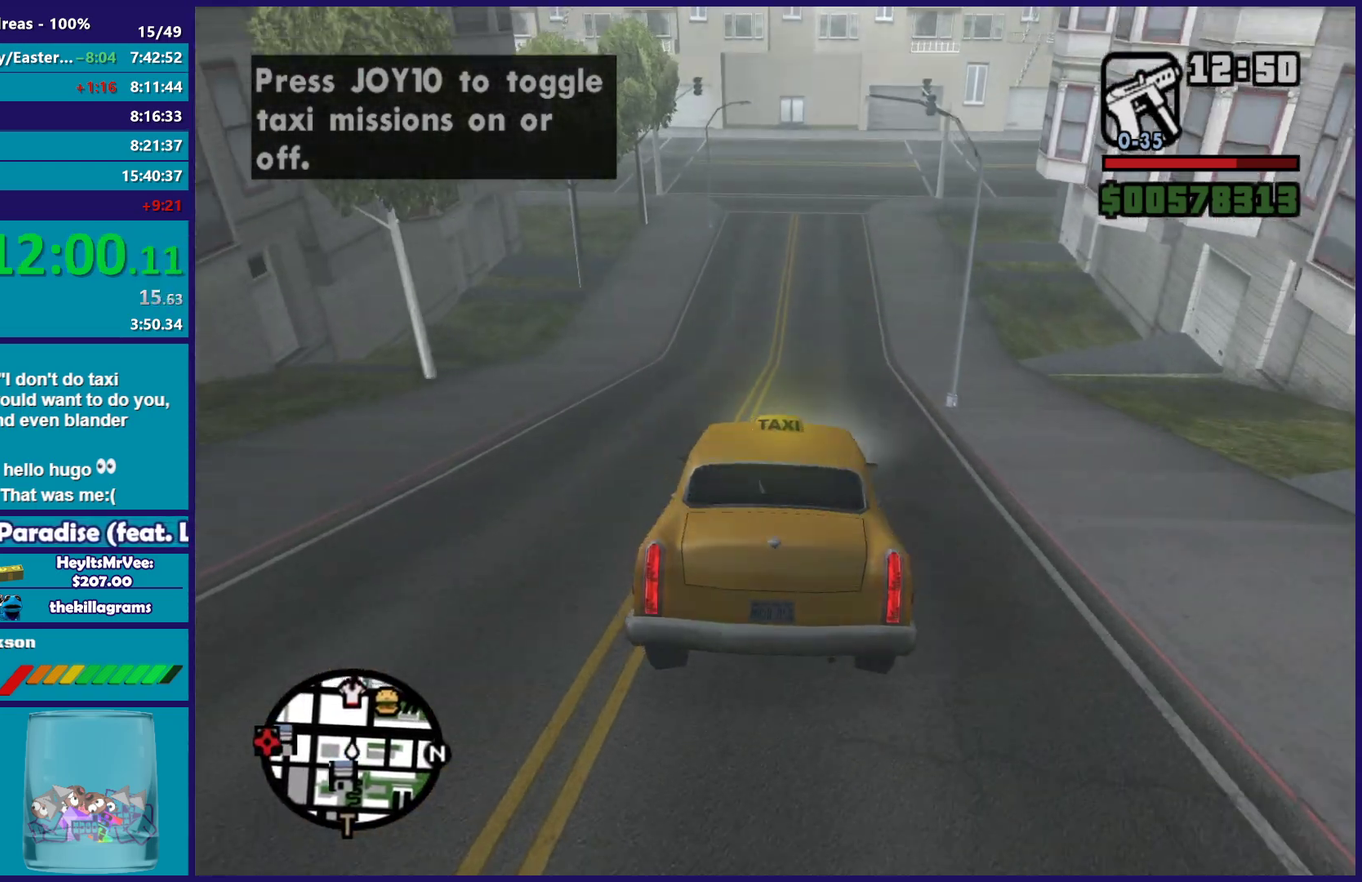
{"buttons": ["R2"], "left_stick": "center", "right_stick": "right", "events": [[67, "right_stick", "up-right"], [217, "left_stick", "up-left"], [217, "right_stick", "down"], [317, "left_stick", "center"], [317, "right_stick", "center"], [400, "right_stick", "right"]]}
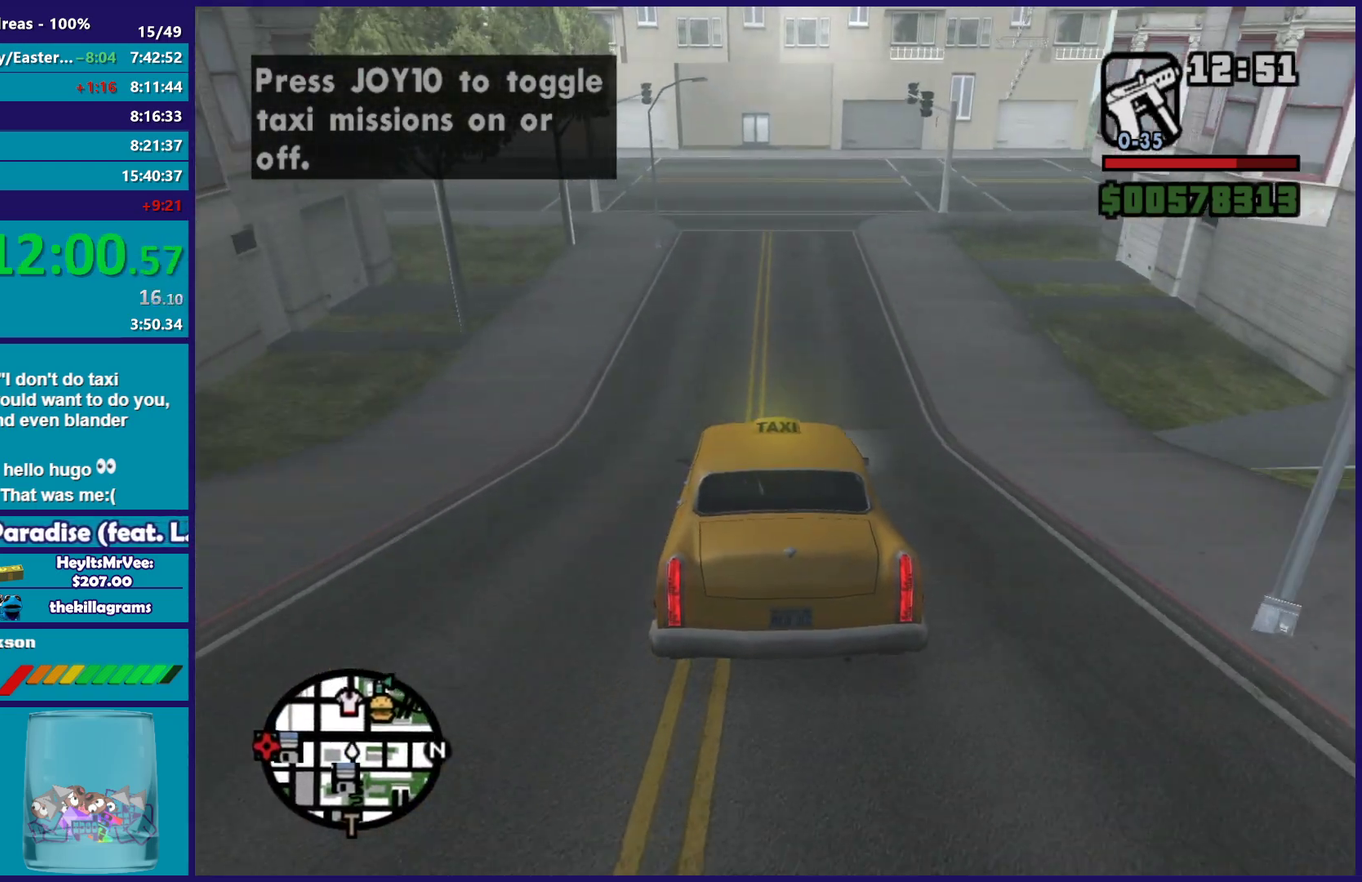
{"buttons": ["R2"], "left_stick": "right", "right_stick": "down-right", "events": [[17, "right_stick", "center"], [333, "right_stick", "right"], [433, "right_stick", "down-right"], [500, "left_stick", "right"]]}
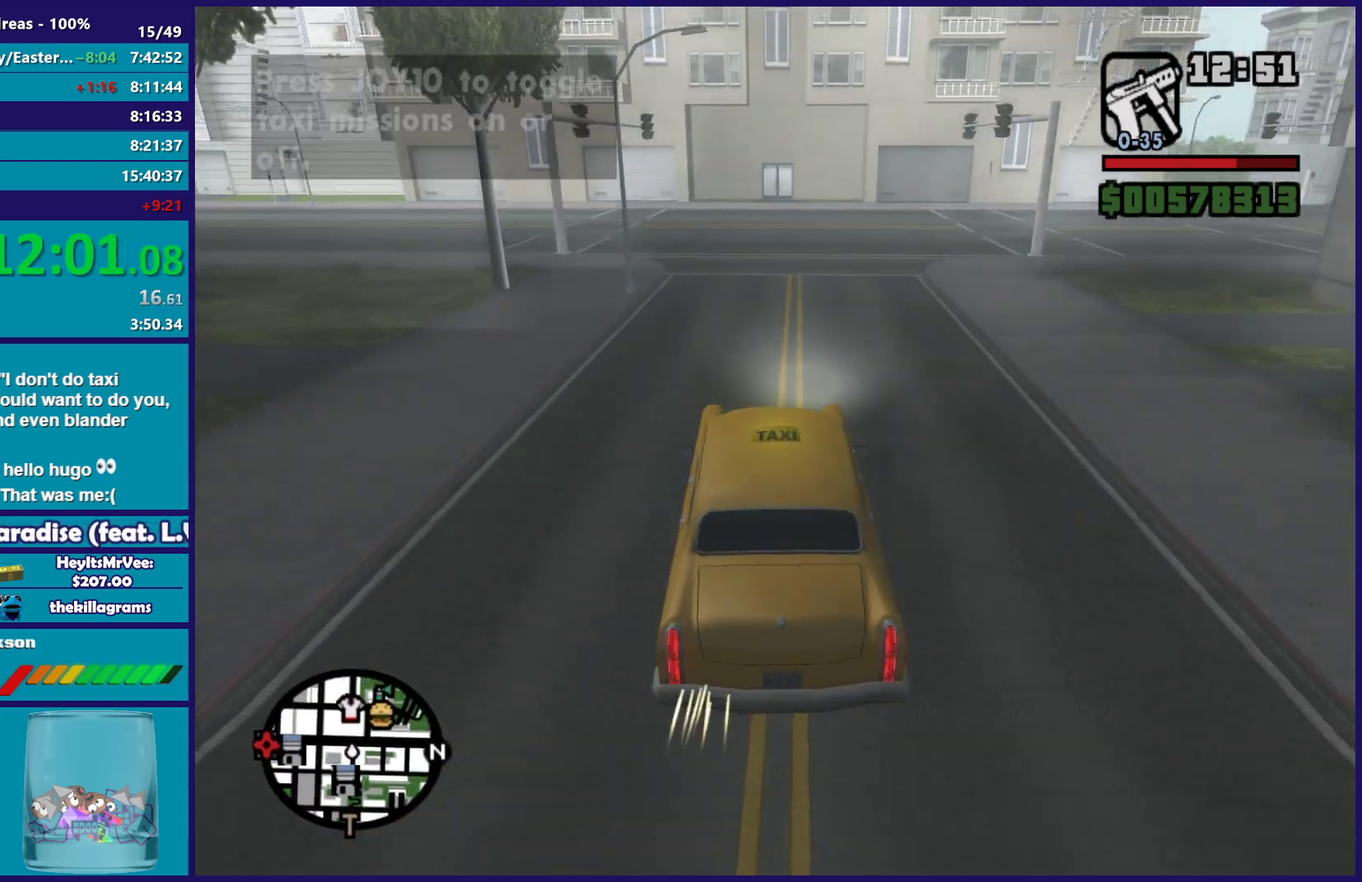
{"buttons": ["A"], "left_stick": "right", "right_stick": "center", "events": [[133, "R2", "up"], [167, "right_stick", "down"], [217, "L2", "down"], [217, "left_stick", "center"], [317, "L2", "up"], [317, "right_stick", "center"], [383, "left_stick", "down-right"], [417, "A", "down"], [450, "left_stick", "right"]]}
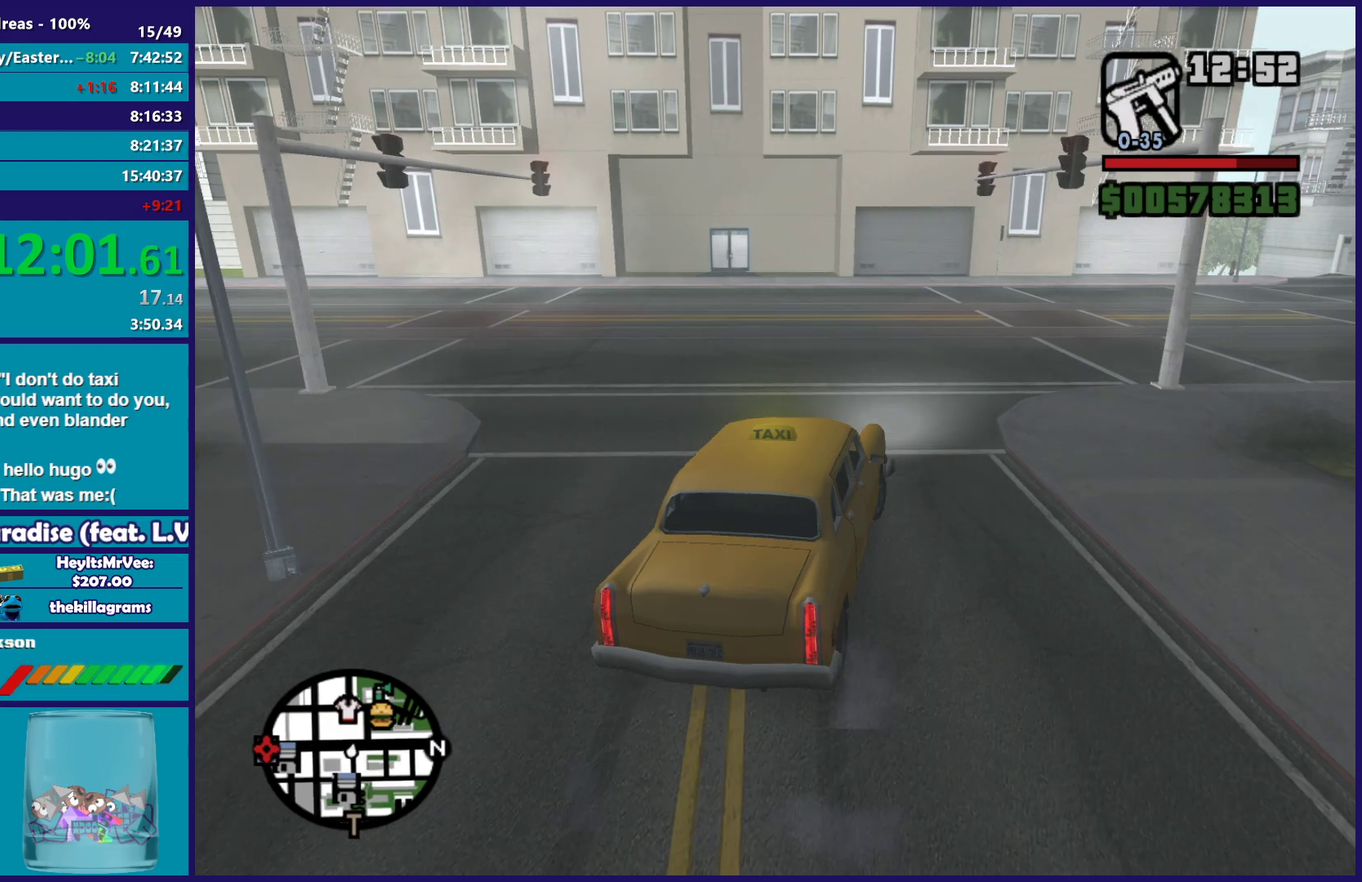
{"buttons": [], "left_stick": "right", "right_stick": "down-right", "events": [[17, "A", "up"], [150, "left_stick", "center"], [200, "right_stick", "down-right"], [267, "left_stick", "right"]]}
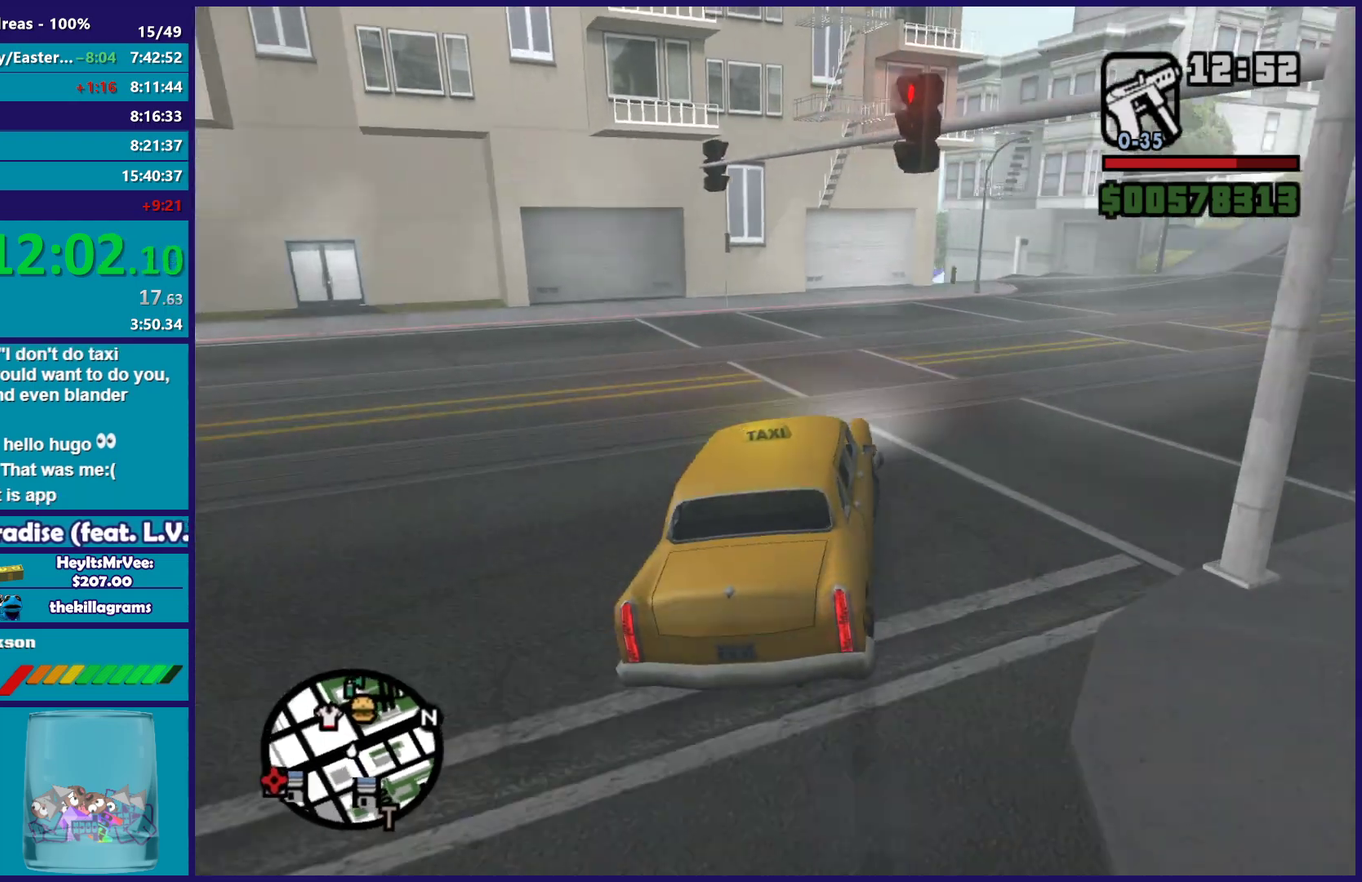
{"buttons": [], "left_stick": "right", "right_stick": "down", "events": [[267, "right_stick", "down"]]}
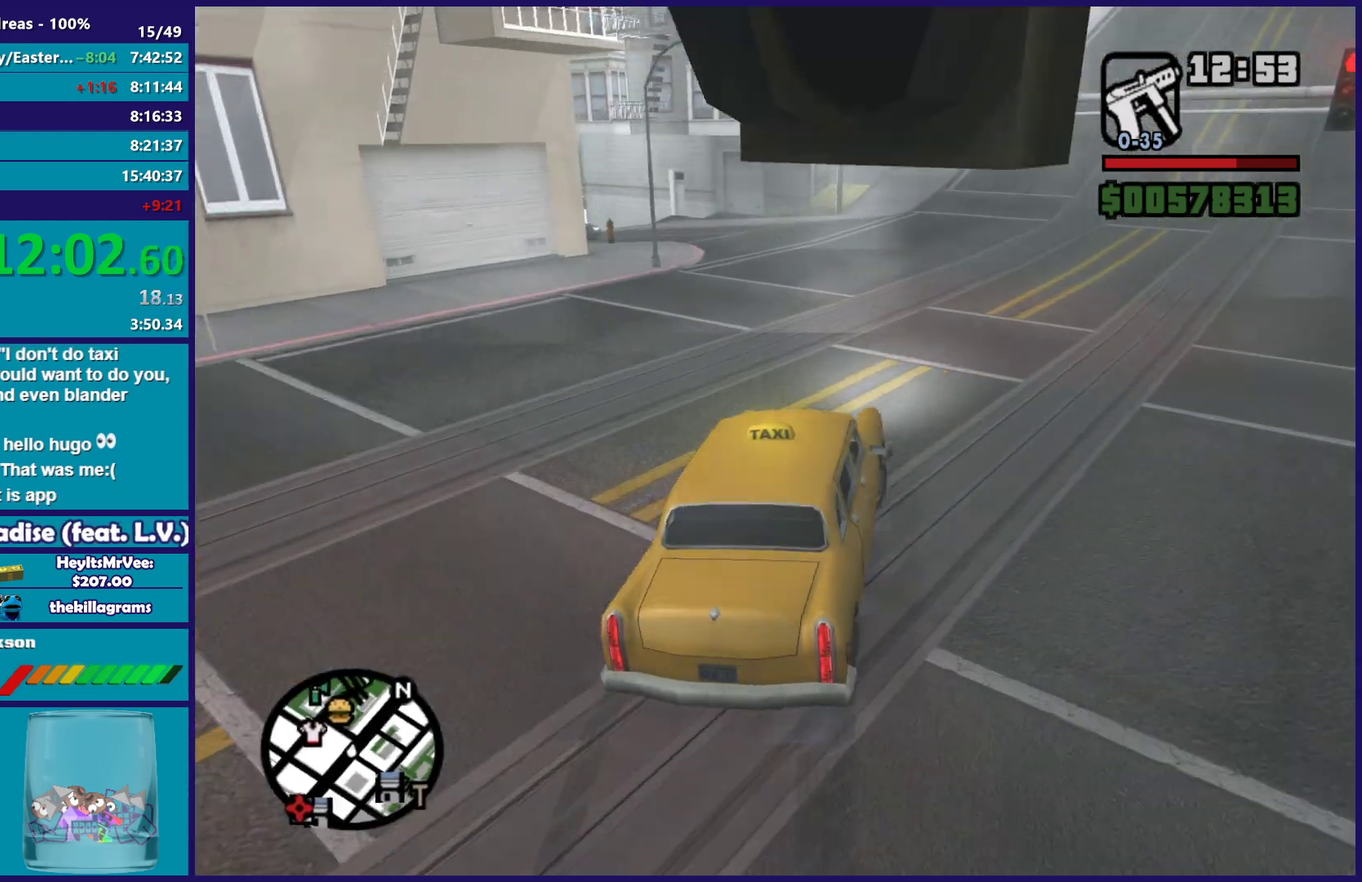
{"buttons": ["R2"], "left_stick": "left", "right_stick": "down-left", "events": [[17, "right_stick", "center"], [67, "R2", "down"], [83, "left_stick", "left"], [133, "right_stick", "down-left"], [267, "right_stick", "left"], [367, "right_stick", "down-left"]]}
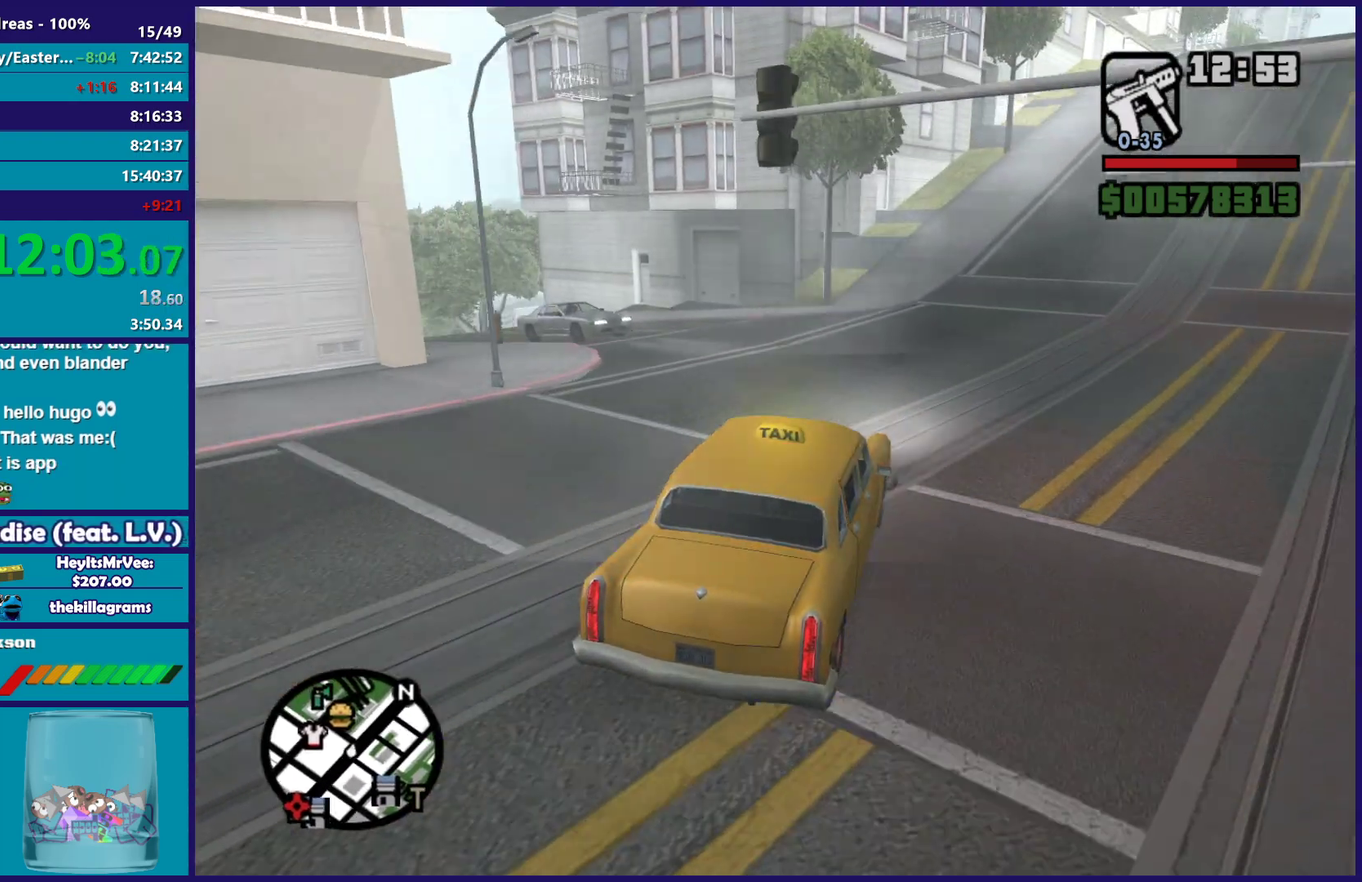
{"buttons": ["L2"], "left_stick": "left", "right_stick": "down-left", "events": [[50, "right_stick", "center"], [100, "right_stick", "down-left"], [133, "left_stick", "right"], [267, "left_stick", "left"], [350, "L2", "down"], [367, "R2", "up"]]}
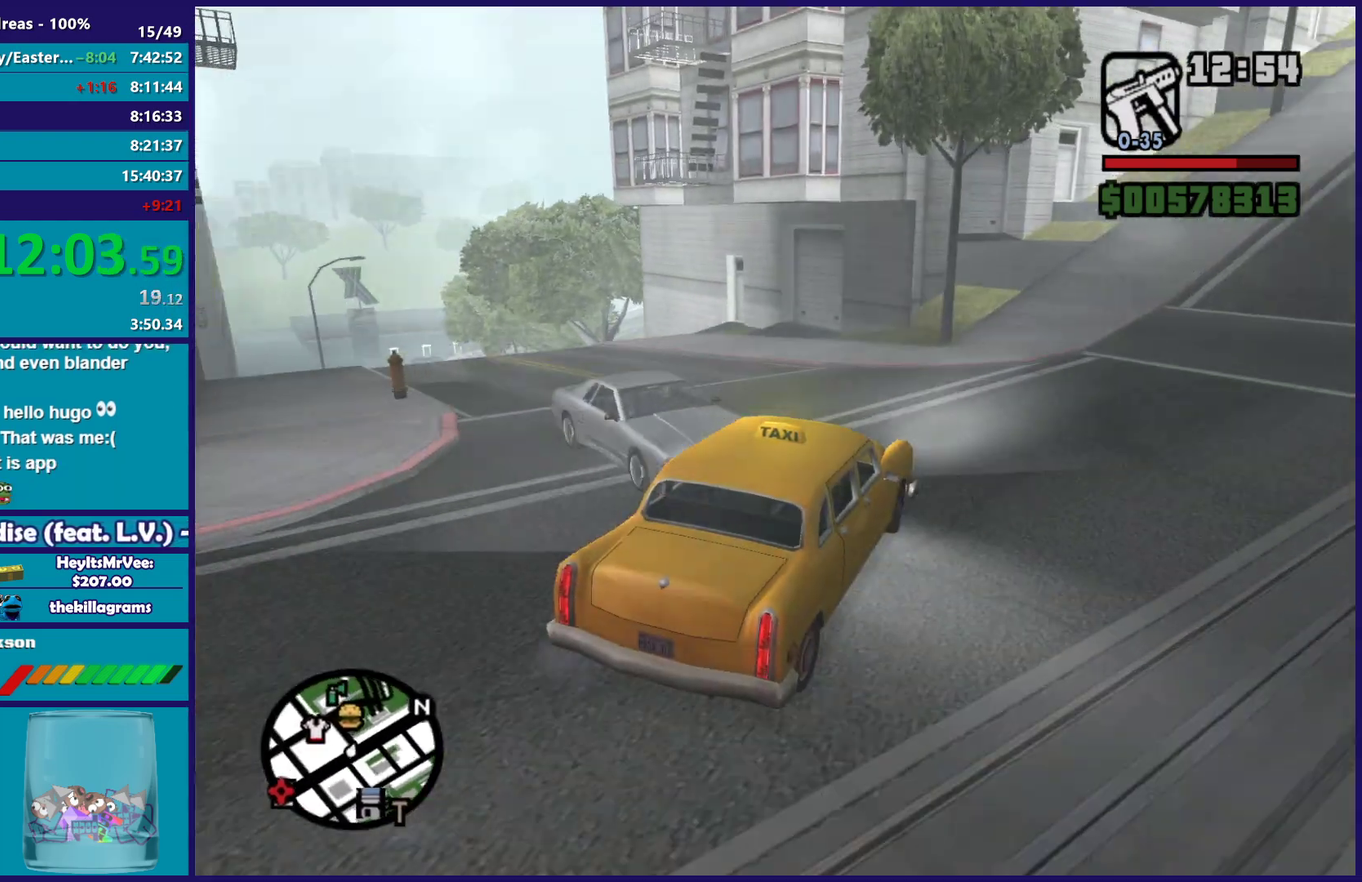
{"buttons": [], "left_stick": "left", "right_stick": "down-left", "events": [[117, "L2", "up"]]}
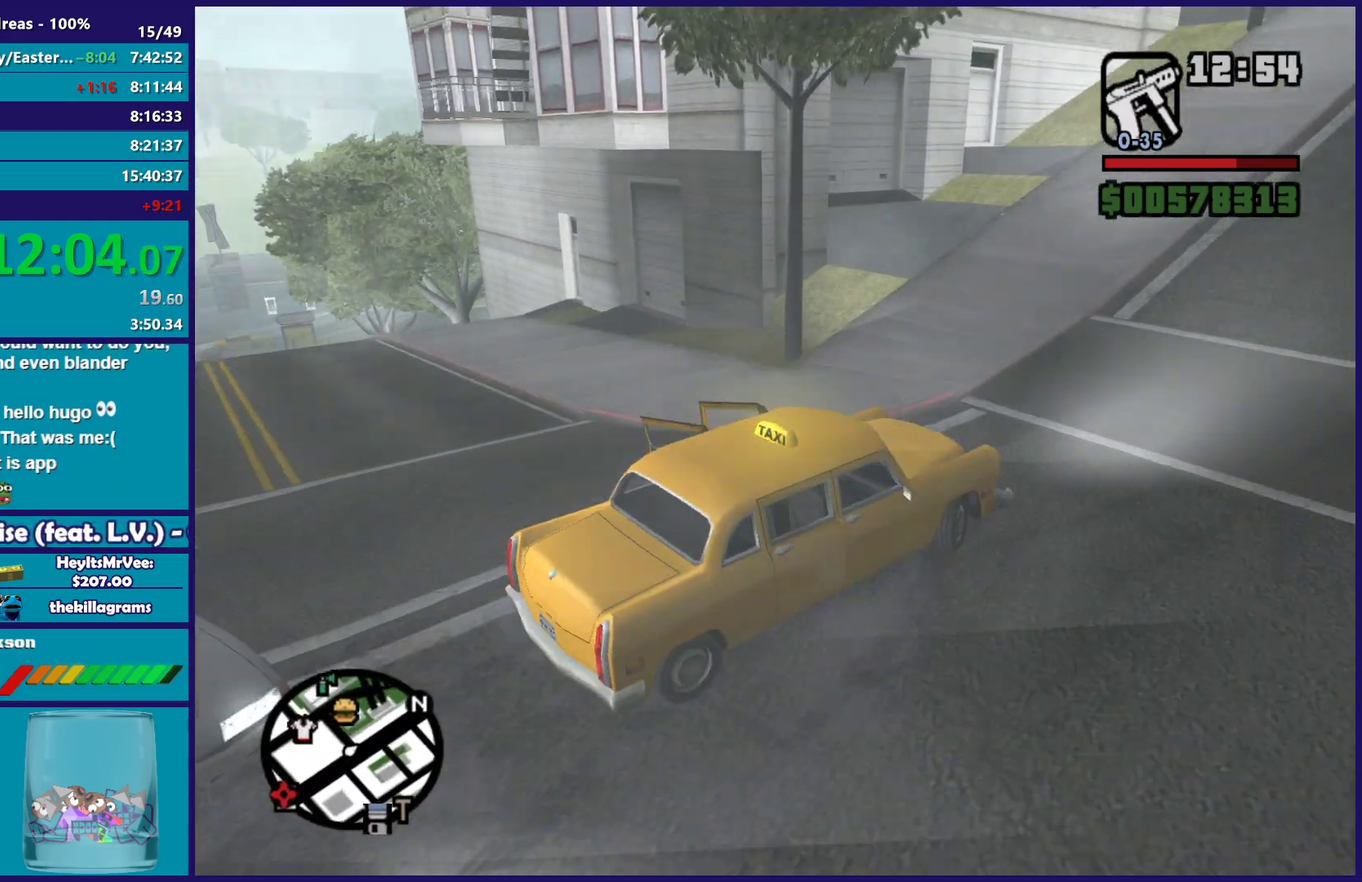
{"buttons": [], "left_stick": "right", "right_stick": "down", "events": [[150, "left_stick", "right"], [383, "right_stick", "down"]]}
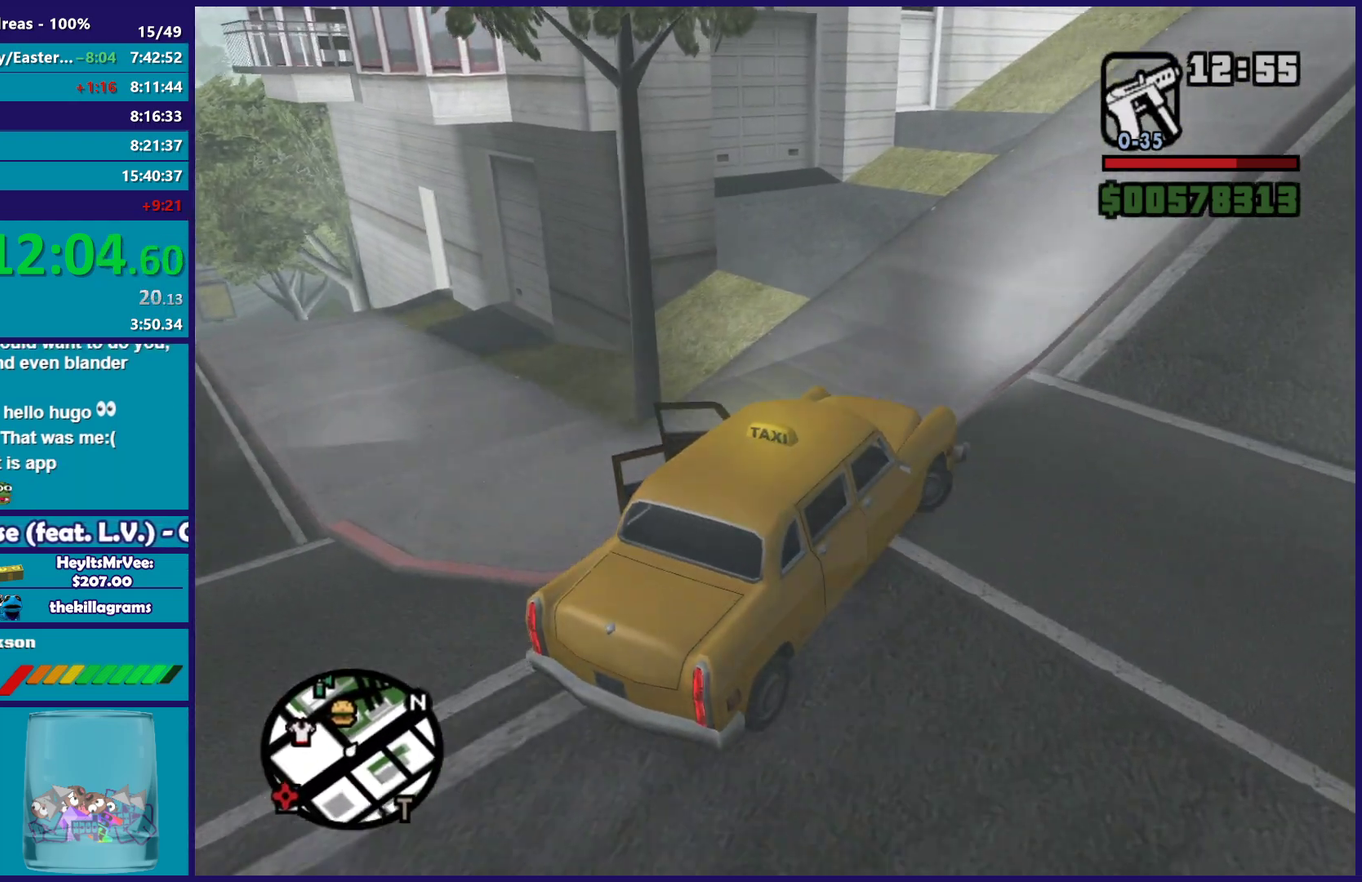
{"buttons": ["L2"], "left_stick": "right", "right_stick": "down-left", "events": [[83, "right_stick", "down-left"], [133, "left_stick", "left"], [233, "L2", "down"], [367, "left_stick", "right"]]}
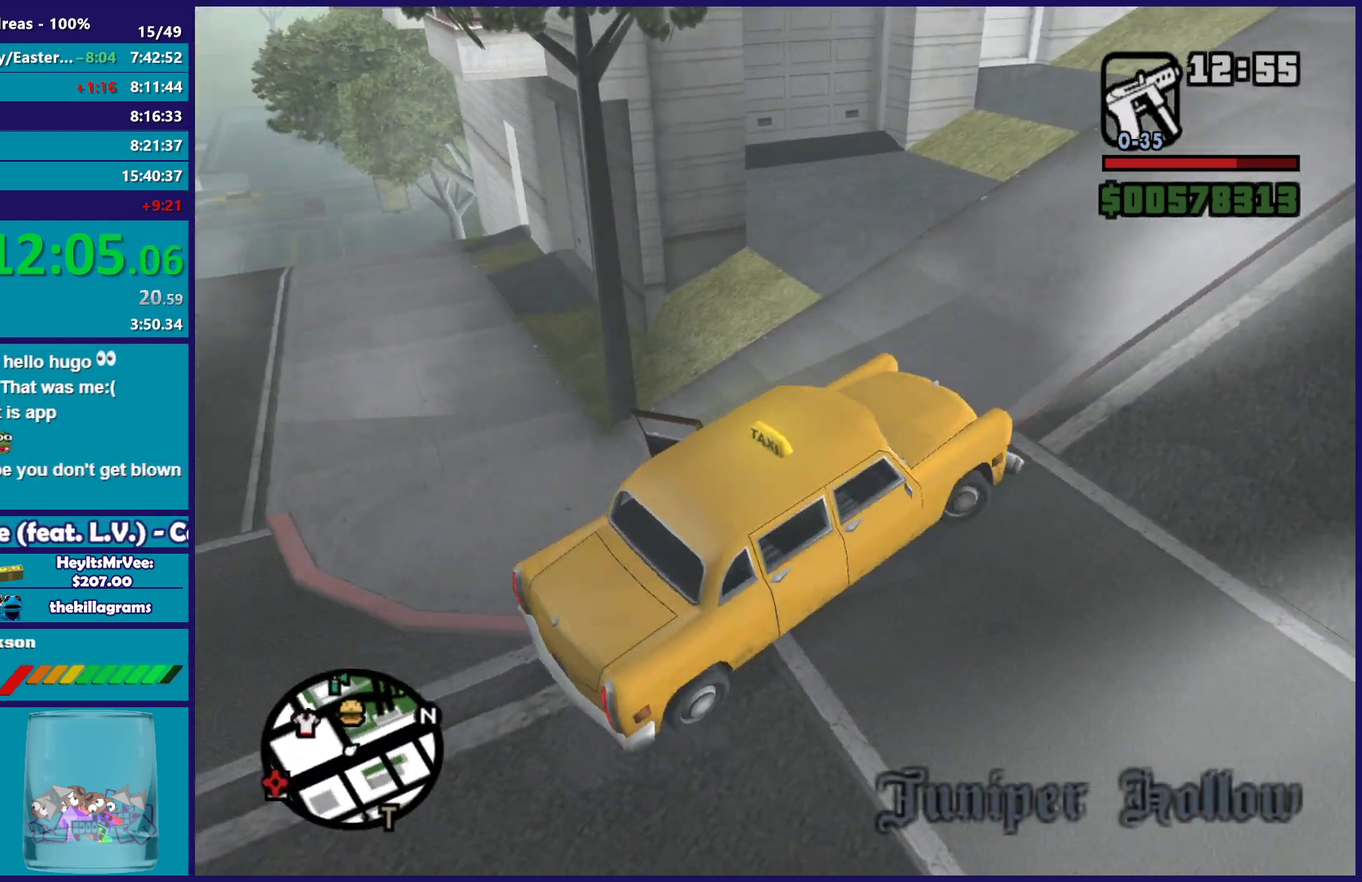
{"buttons": ["L2"], "left_stick": "right", "right_stick": "up-right", "events": [[117, "right_stick", "left"], [283, "right_stick", "up-left"], [367, "right_stick", "up-right"]]}
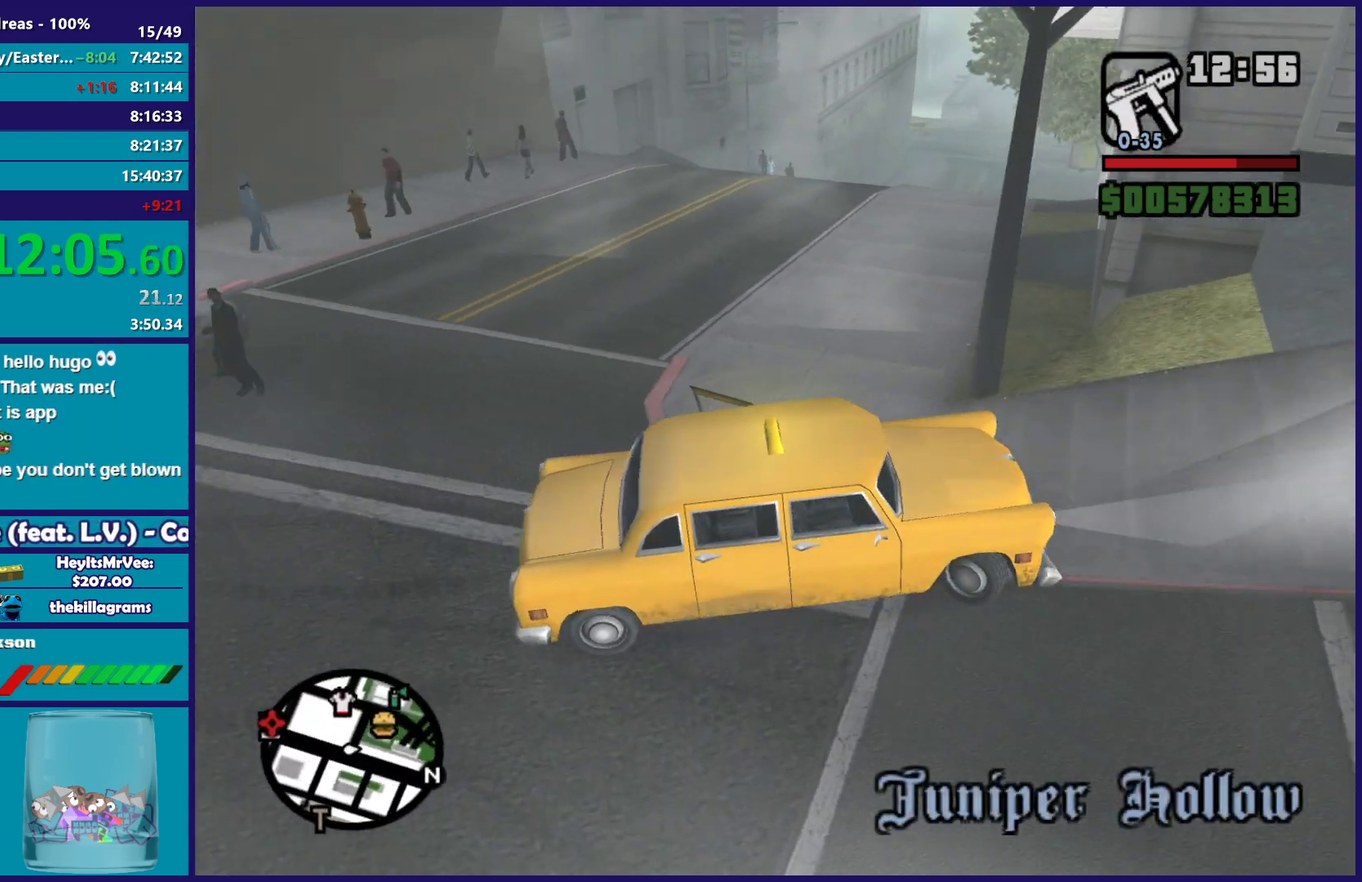
{"buttons": ["R2"], "left_stick": "left", "right_stick": "up-right", "events": [[433, "L2", "up"], [433, "R2", "down"], [433, "left_stick", "left"]]}
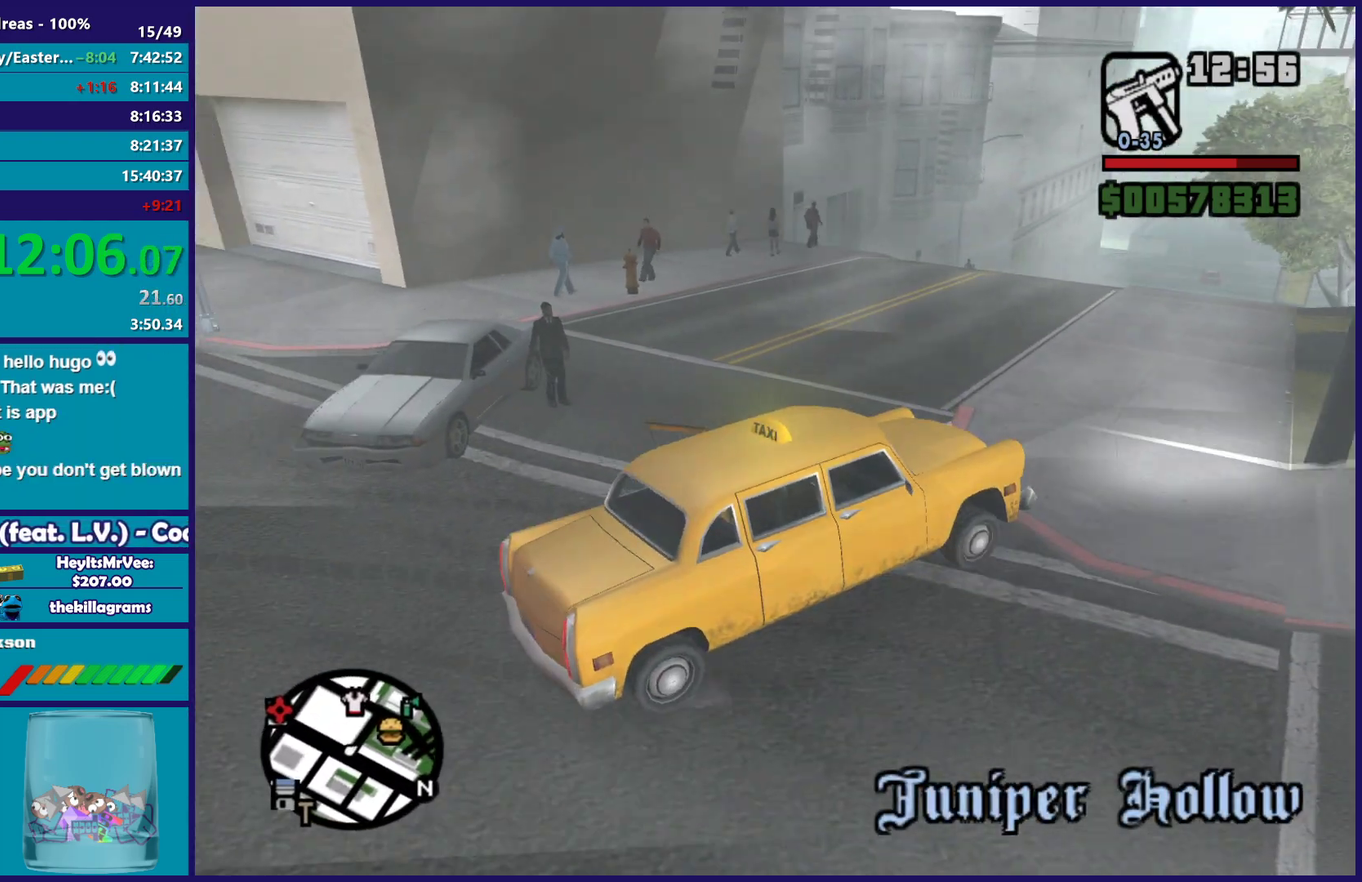
{"buttons": ["R2"], "left_stick": "center", "right_stick": "center", "events": [[50, "right_stick", "right"], [83, "left_stick", "up-left"], [233, "left_stick", "center"], [417, "right_stick", "center"]]}
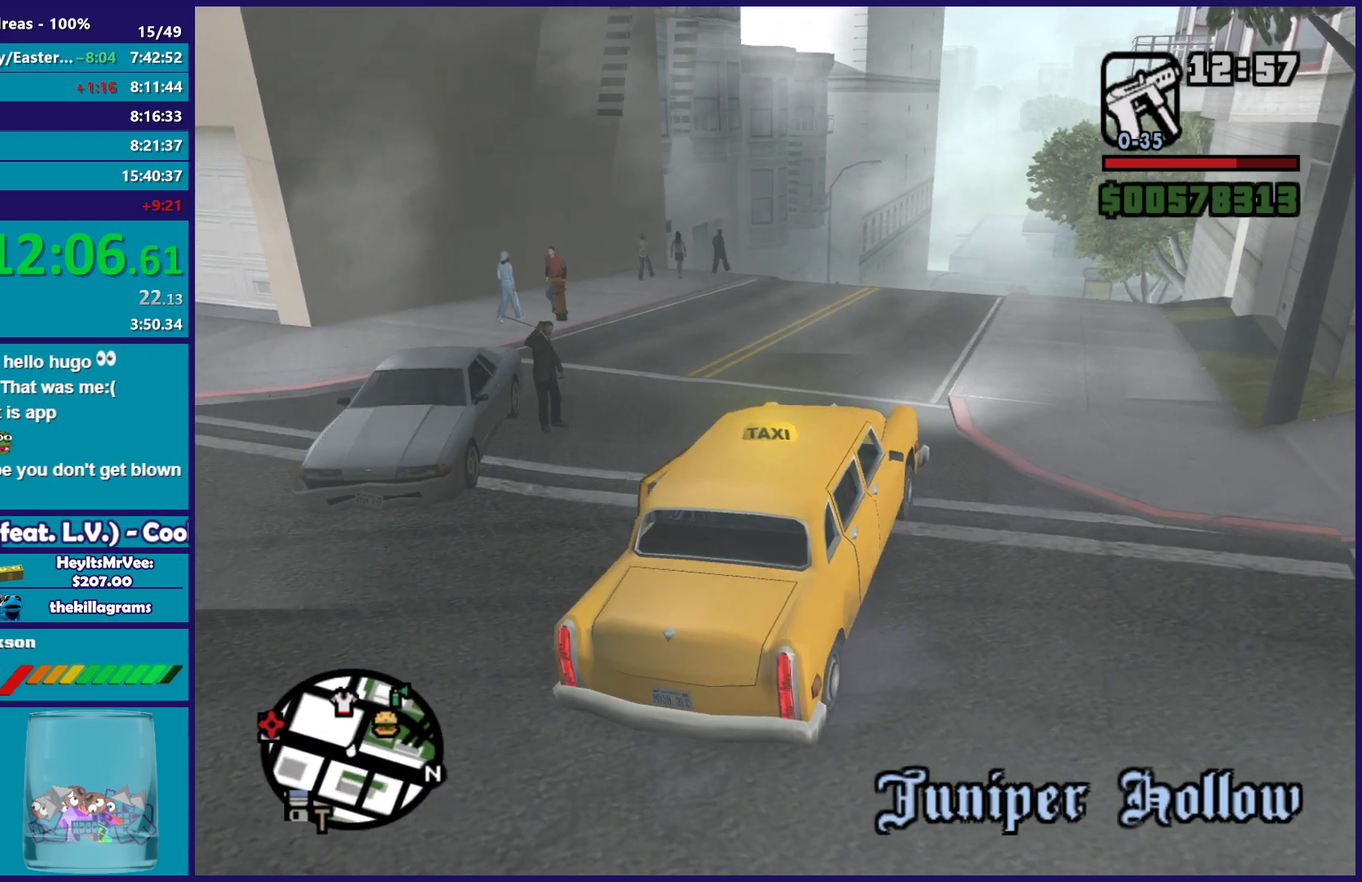
{"buttons": ["R2"], "left_stick": "up-left", "right_stick": "down-left", "events": [[100, "right_stick", "down-left"], [250, "right_stick", "center"], [383, "right_stick", "down-left"], [433, "left_stick", "up-left"]]}